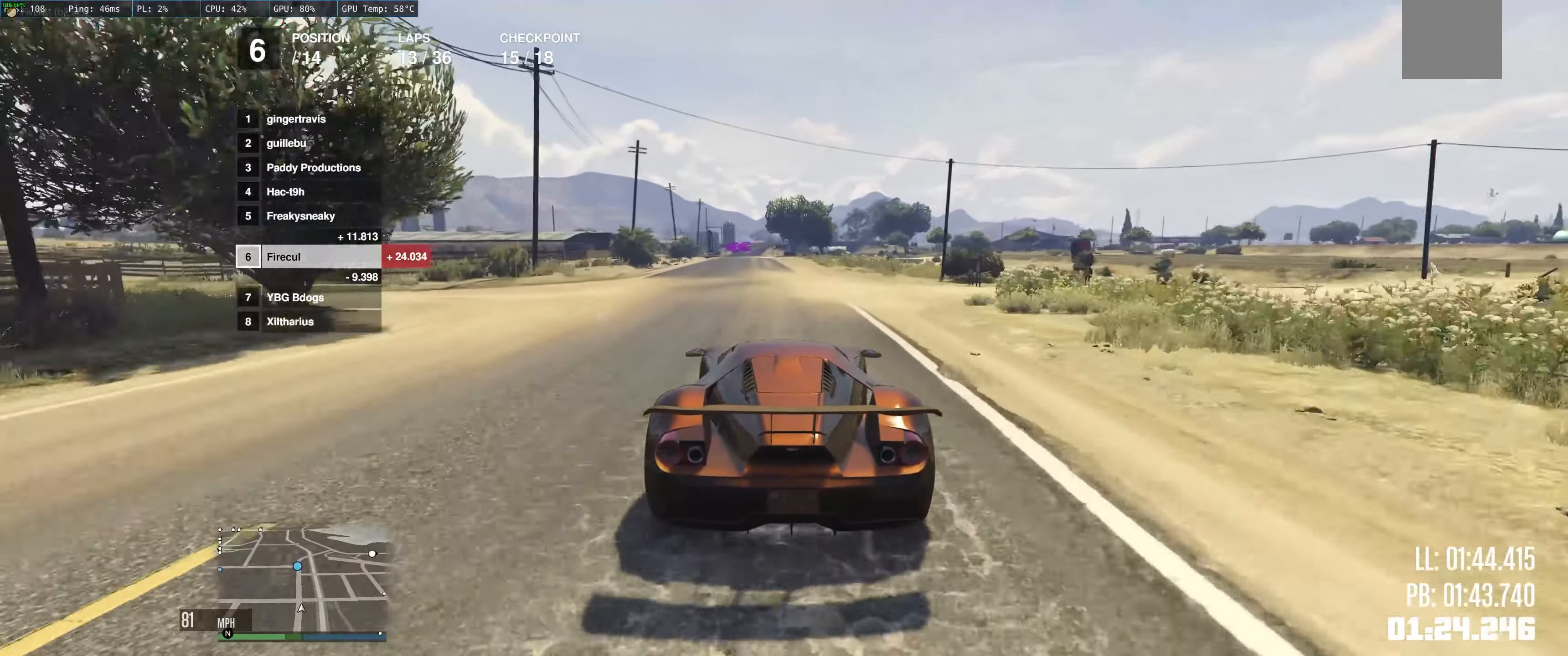
Gameplay with a controller (Xbox layout); each line is a JSON object with the inputs held at the frame after it. "events" lists button and stick changes between this image and that frame as [ms after this image, input, new state], when the widget could be followed in between. Not read: L3 R3.
{"buttons": ["R2"], "left_stick": "center", "right_stick": "center", "events": []}
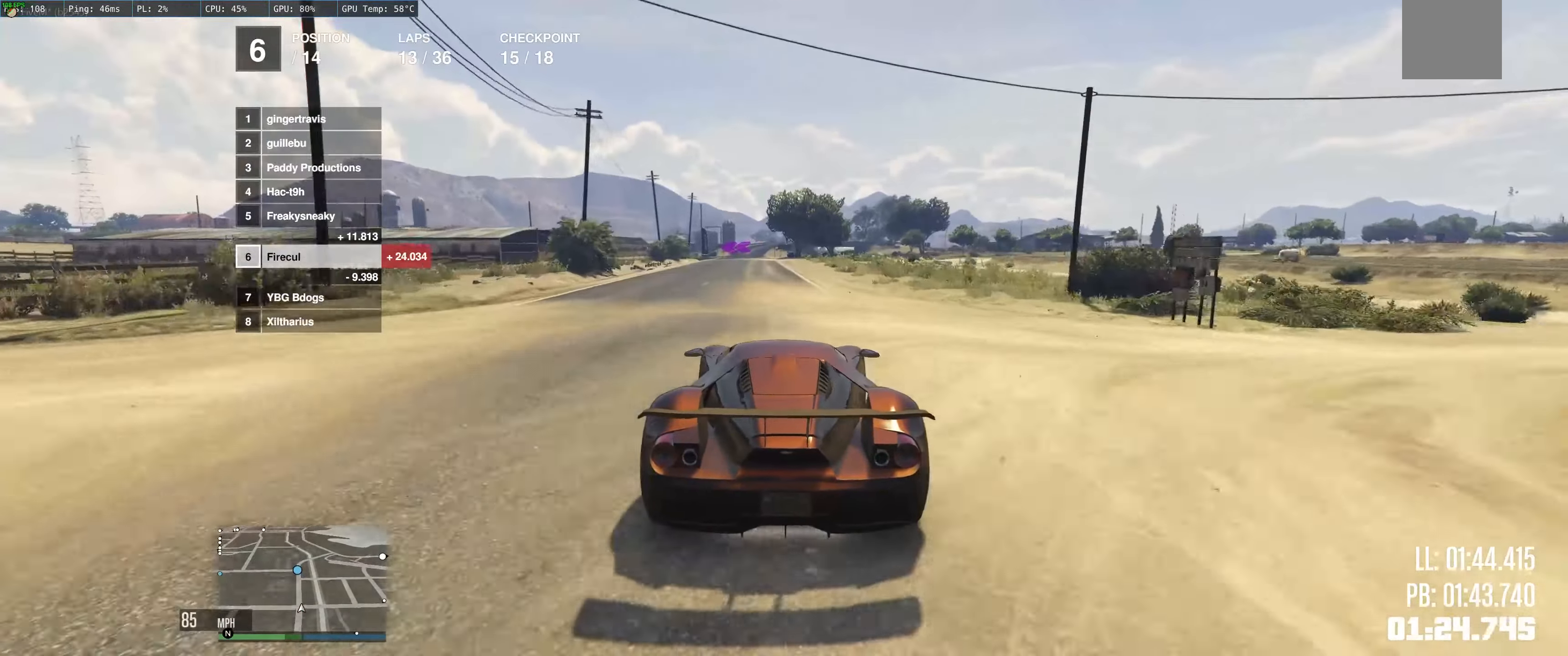
{"buttons": ["R2"], "left_stick": "up-left", "right_stick": "center", "events": [[16, "left_stick", "up-left"], [100, "left_stick", "up"], [283, "left_stick", "up-left"]]}
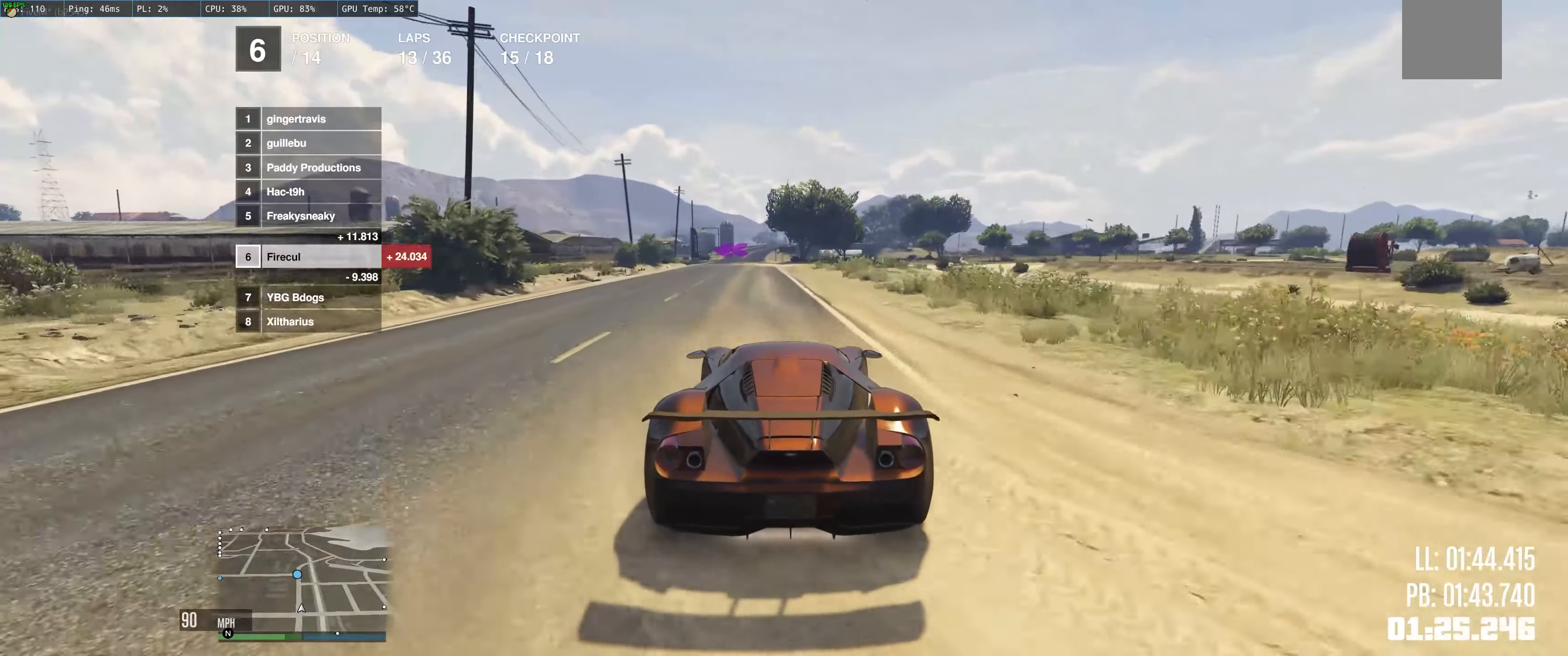
{"buttons": ["R2"], "left_stick": "center", "right_stick": "center", "events": [[500, "left_stick", "center"]]}
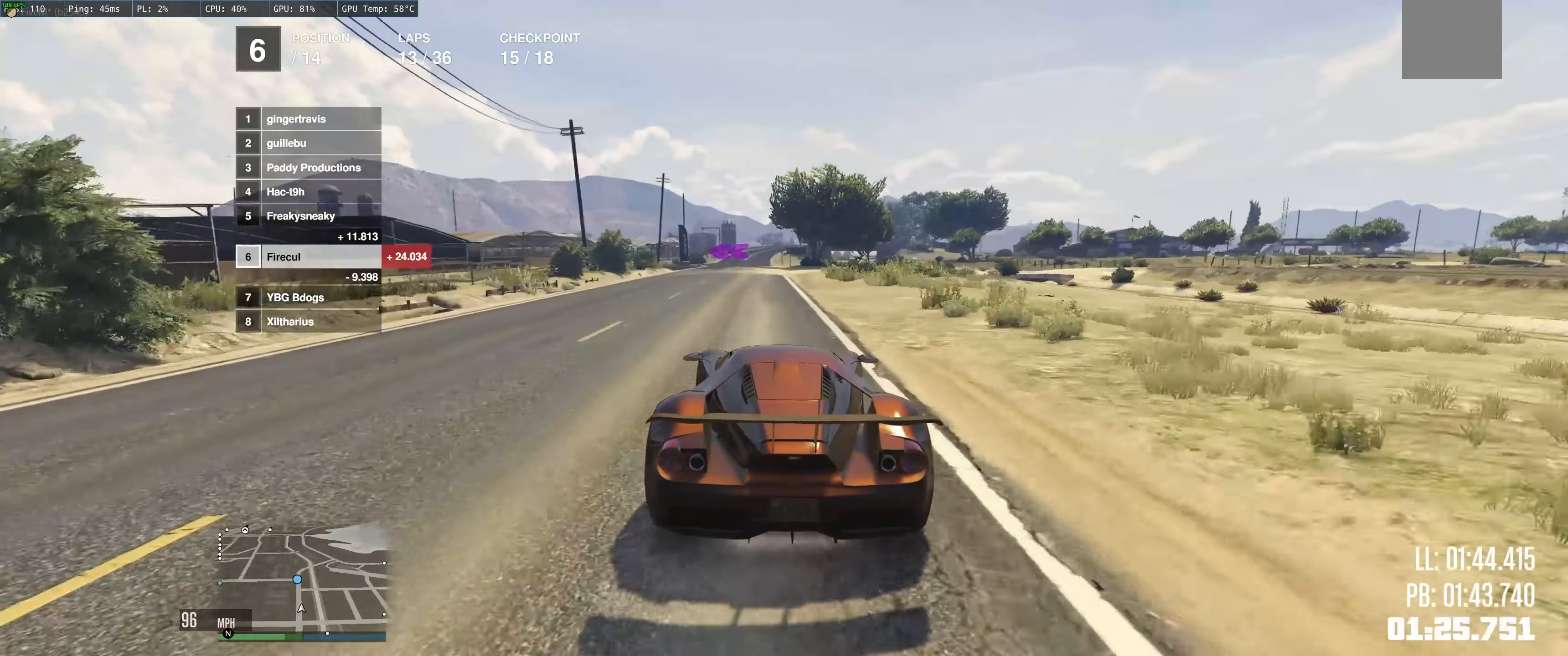
{"buttons": ["R2"], "left_stick": "up", "right_stick": "center", "events": [[283, "left_stick", "up-right"], [467, "left_stick", "up"]]}
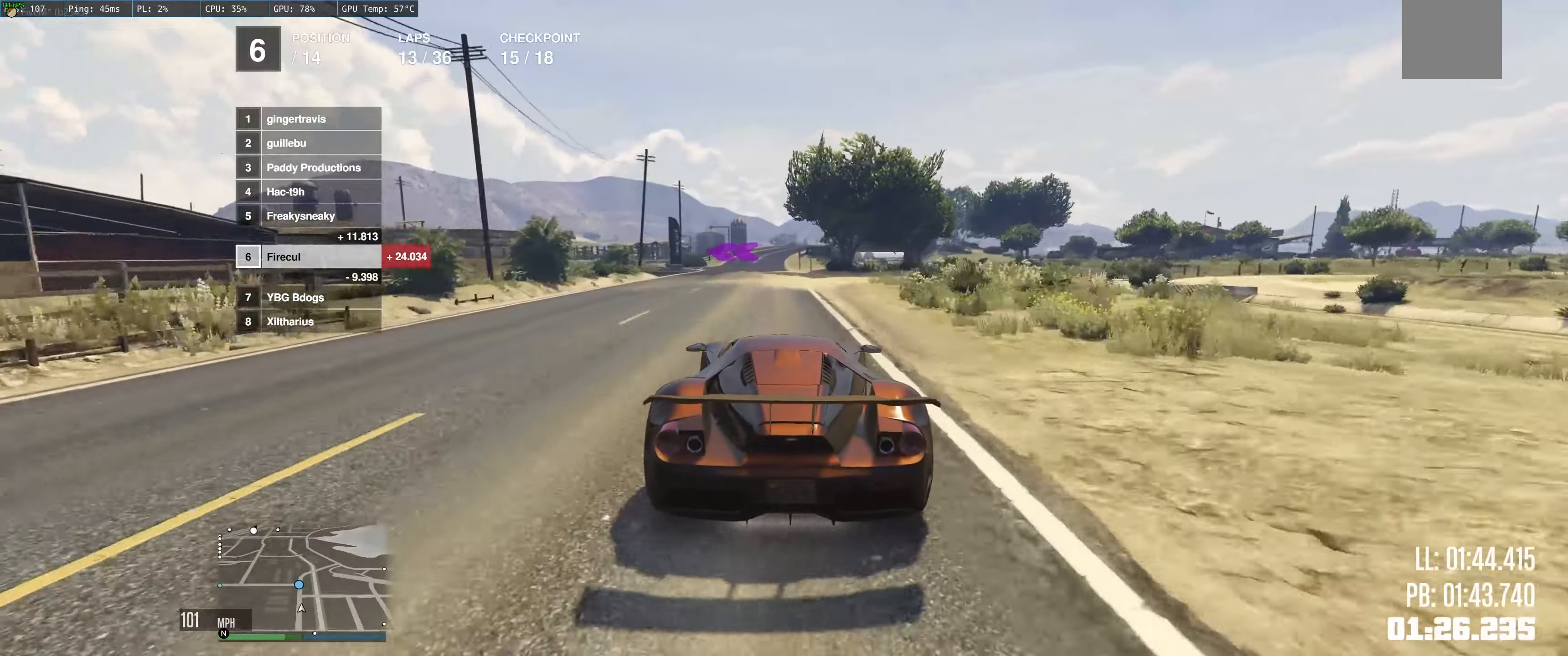
{"buttons": ["R2"], "left_stick": "up", "right_stick": "center", "events": []}
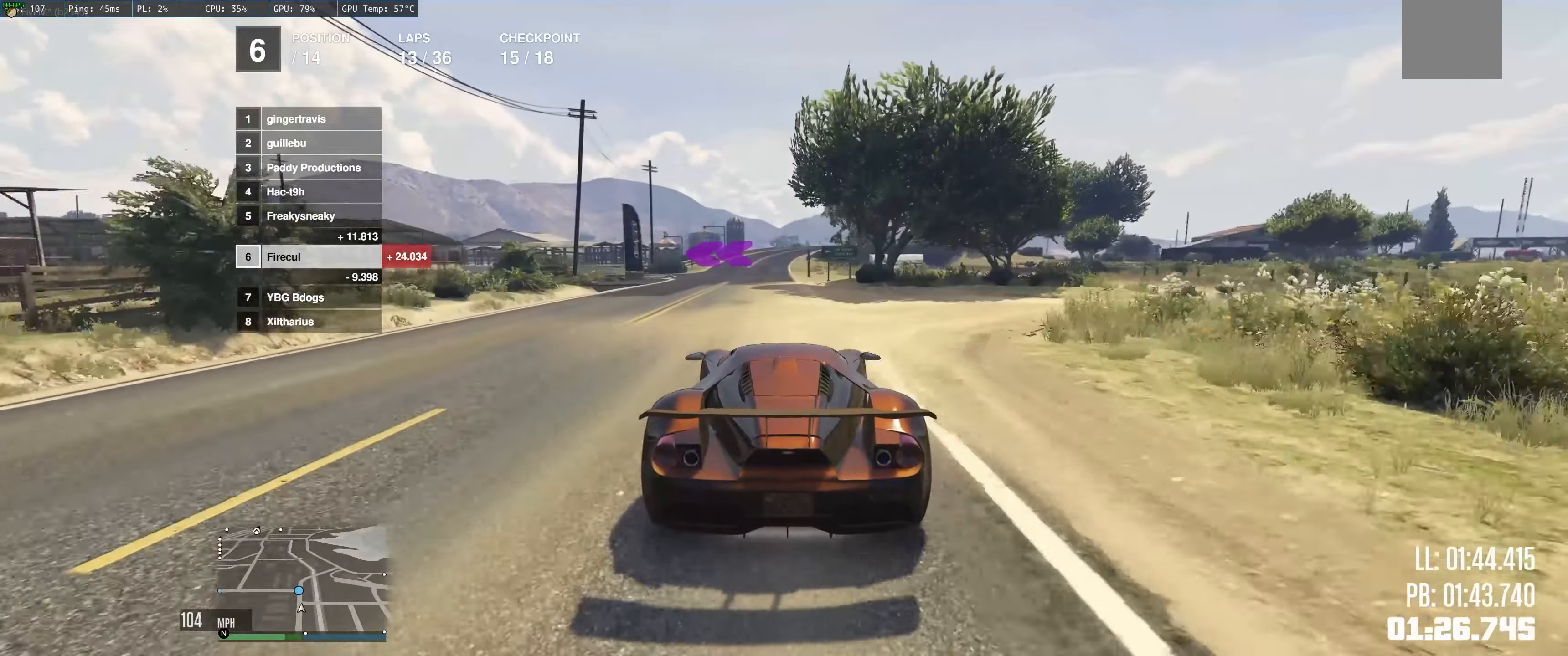
{"buttons": ["L2"], "left_stick": "up-left", "right_stick": "center", "events": [[117, "R2", "up"], [117, "left_stick", "up-left"], [183, "L2", "down"]]}
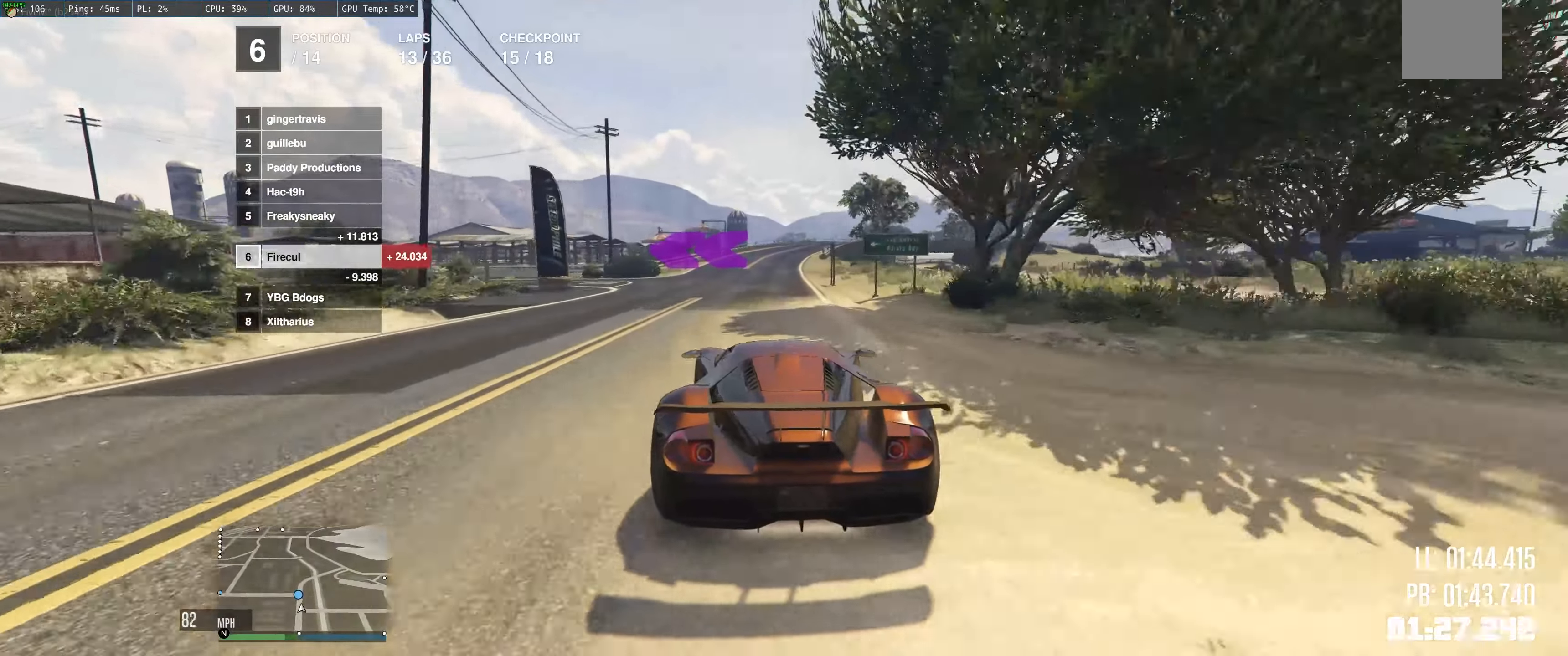
{"buttons": [], "left_stick": "left", "right_stick": "center", "events": [[67, "L2", "up"], [433, "left_stick", "left"]]}
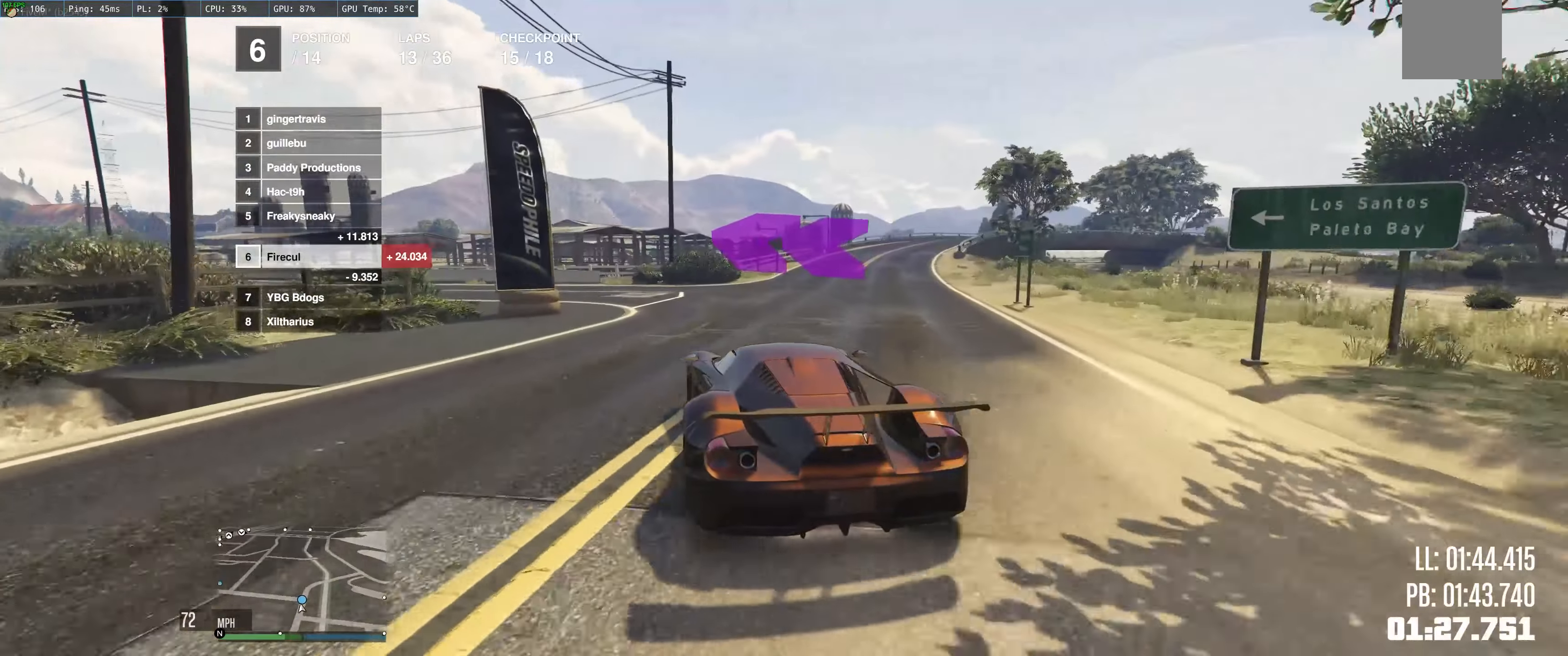
{"buttons": ["R2"], "left_stick": "left", "right_stick": "center", "events": [[333, "R2", "down"]]}
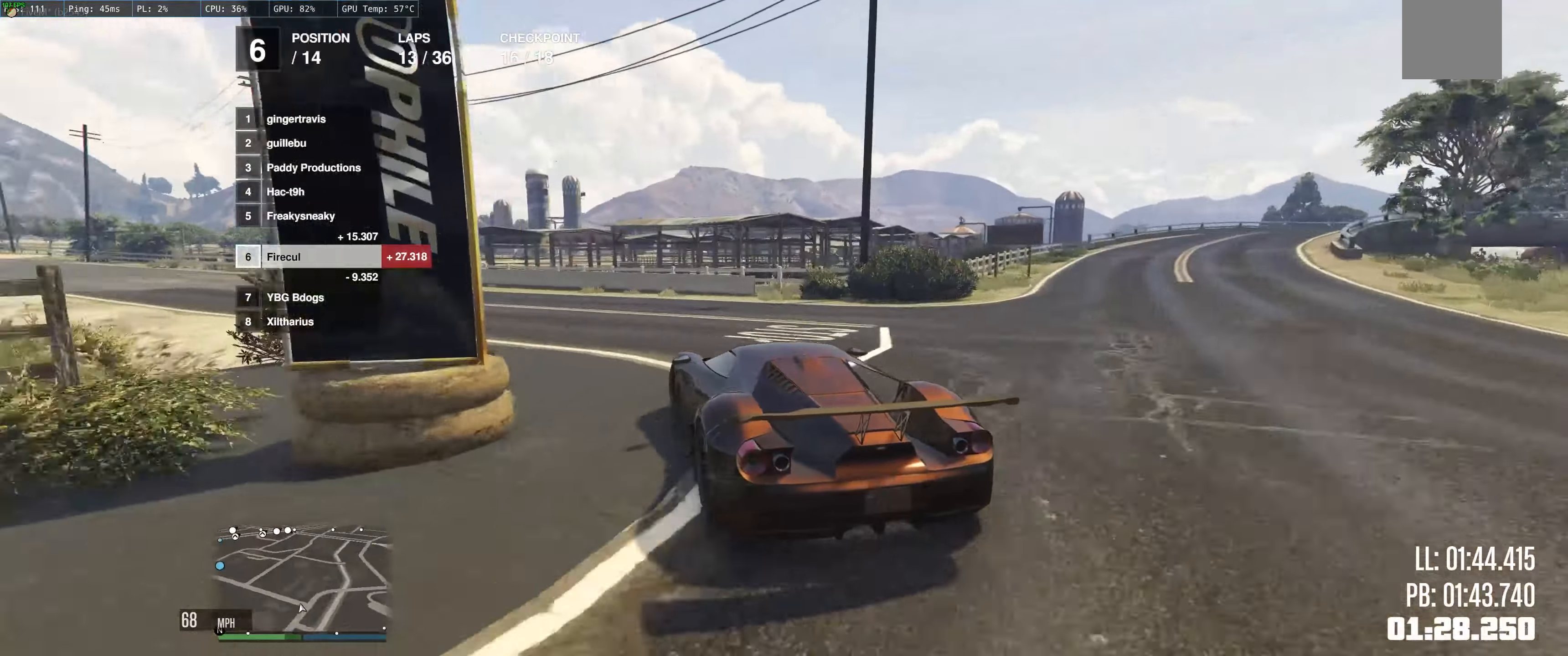
{"buttons": ["R2"], "left_stick": "left", "right_stick": "center", "events": []}
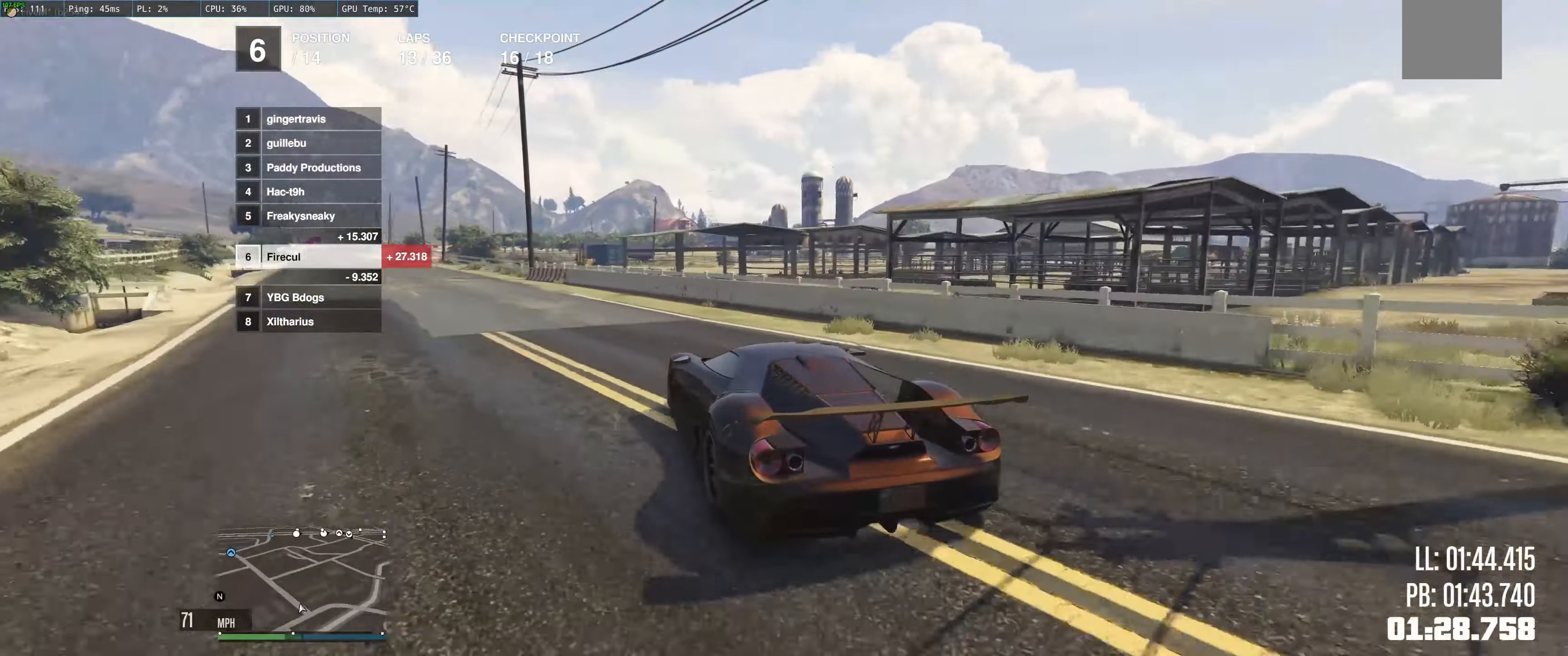
{"buttons": ["R2"], "left_stick": "up-right", "right_stick": "center", "events": [[167, "left_stick", "center"], [317, "left_stick", "left"], [400, "left_stick", "center"], [483, "left_stick", "up-right"]]}
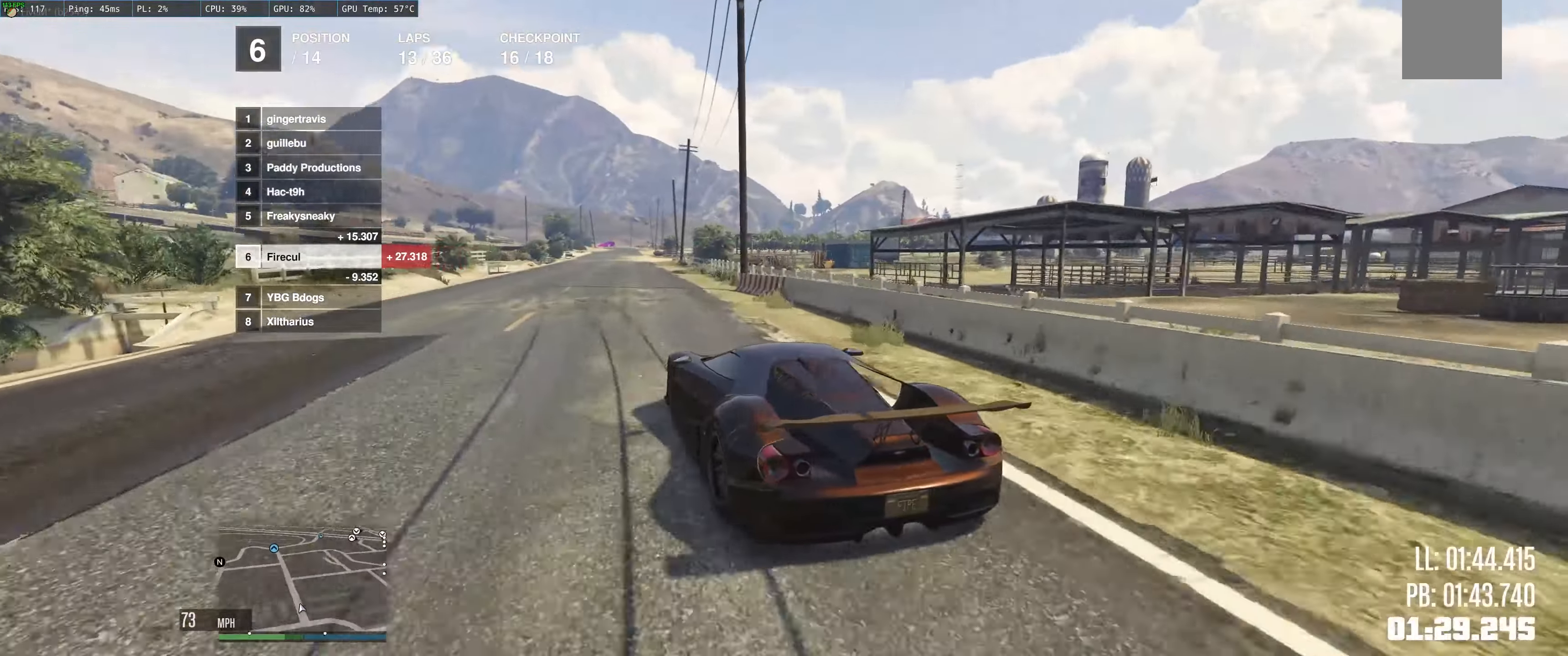
{"buttons": ["R2"], "left_stick": "up", "right_stick": "center", "events": [[83, "left_stick", "up-left"], [200, "left_stick", "center"], [467, "left_stick", "up"]]}
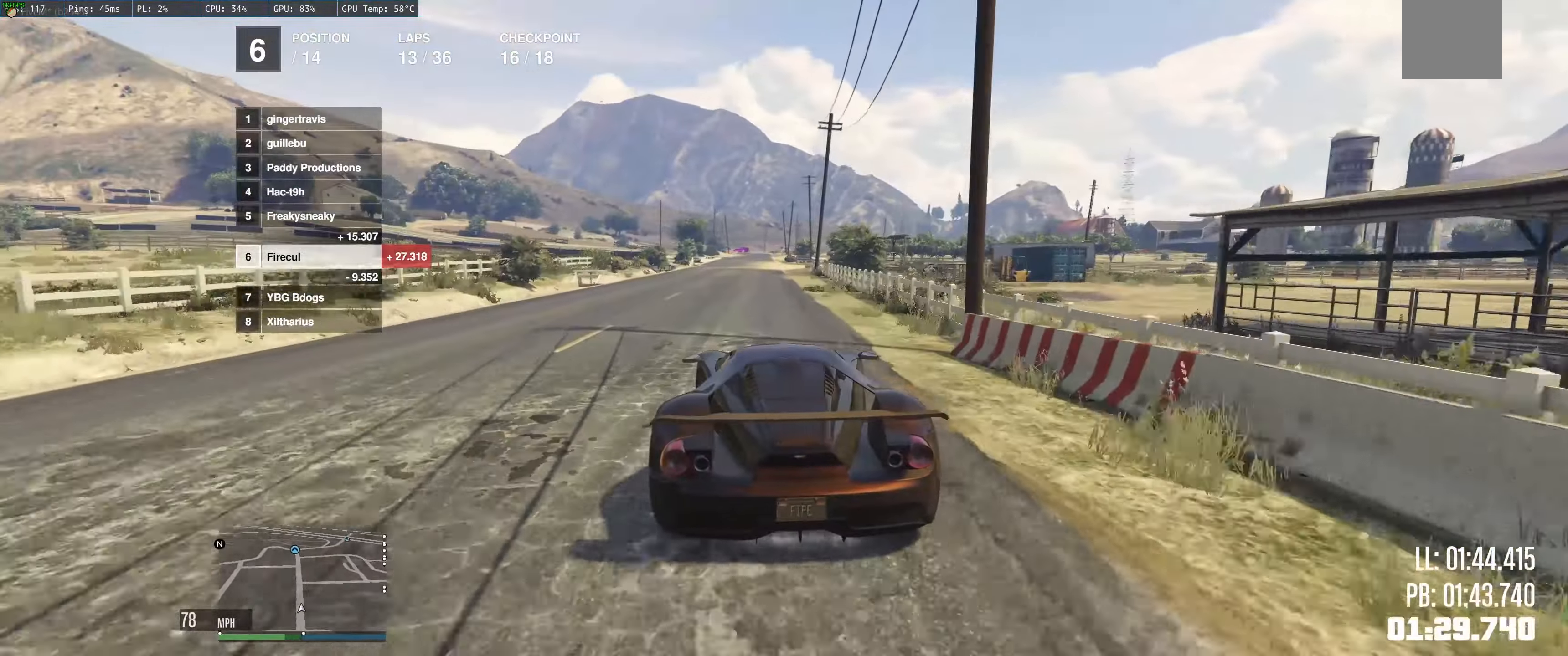
{"buttons": ["R2"], "left_stick": "up-left", "right_stick": "center", "events": [[500, "left_stick", "up-left"]]}
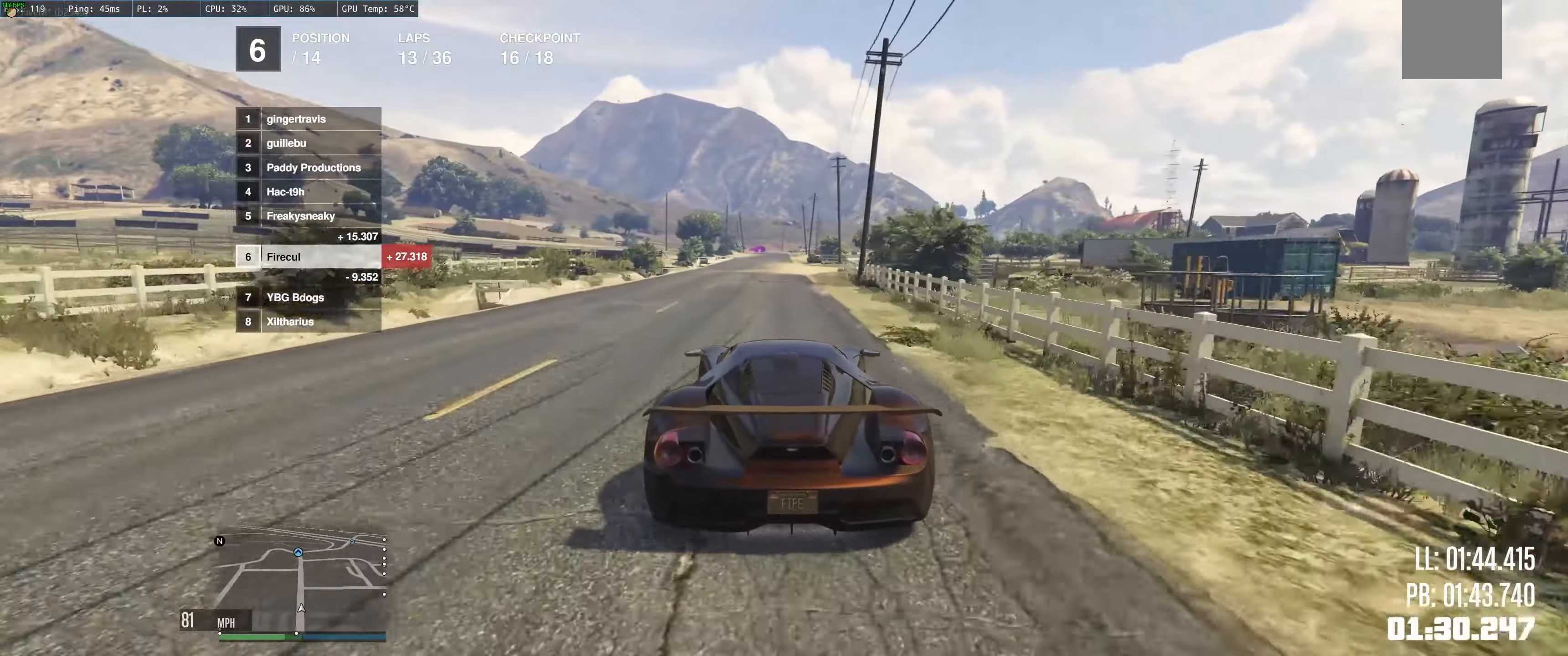
{"buttons": ["R2"], "left_stick": "center", "right_stick": "center", "events": [[167, "left_stick", "center"]]}
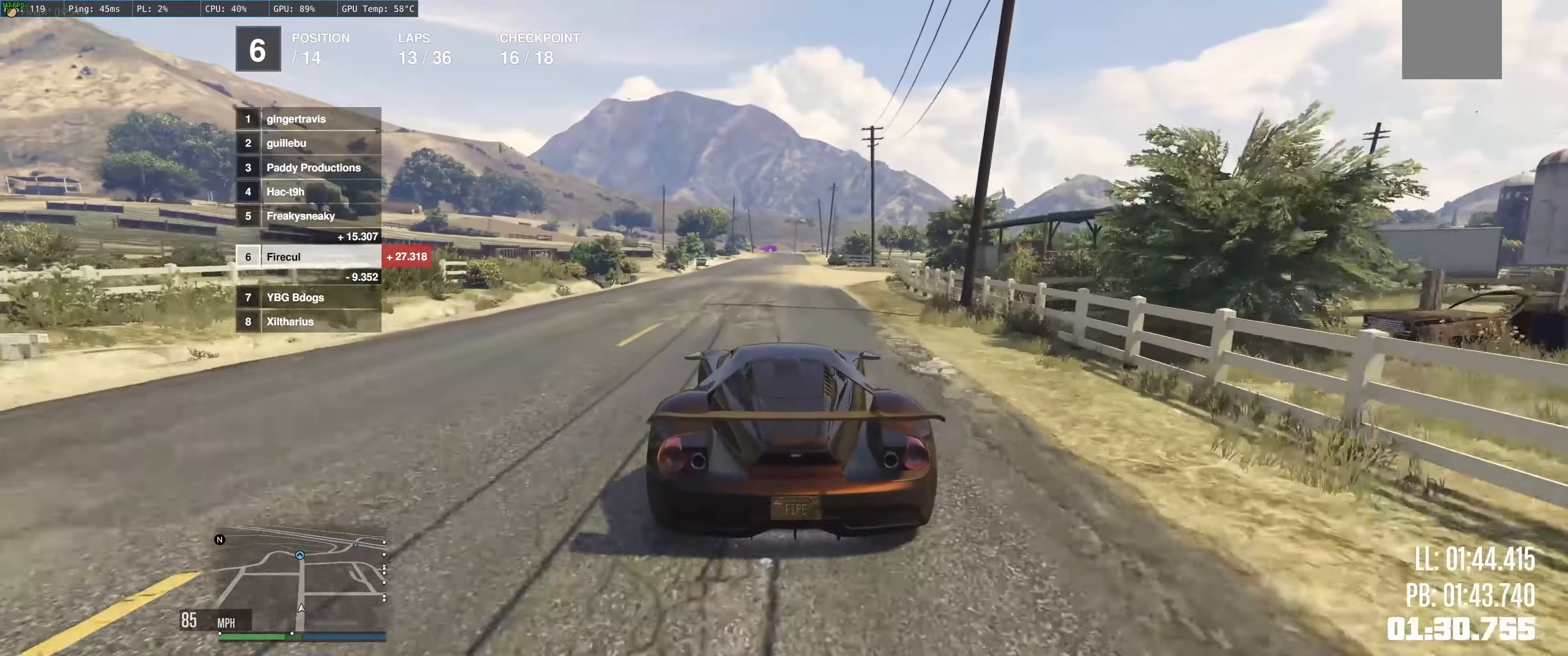
{"buttons": ["R2"], "left_stick": "center", "right_stick": "center", "events": []}
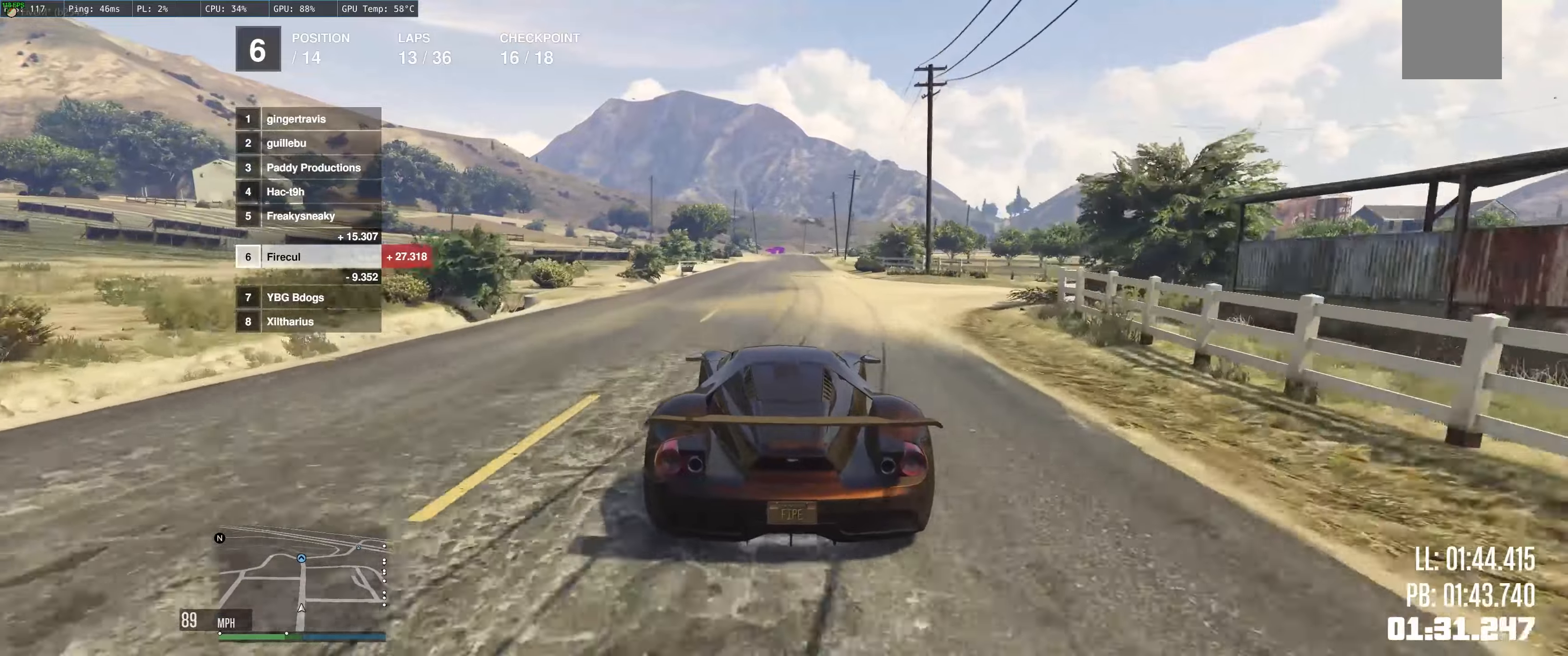
{"buttons": ["R2"], "left_stick": "up", "right_stick": "center", "events": [[434, "left_stick", "up"]]}
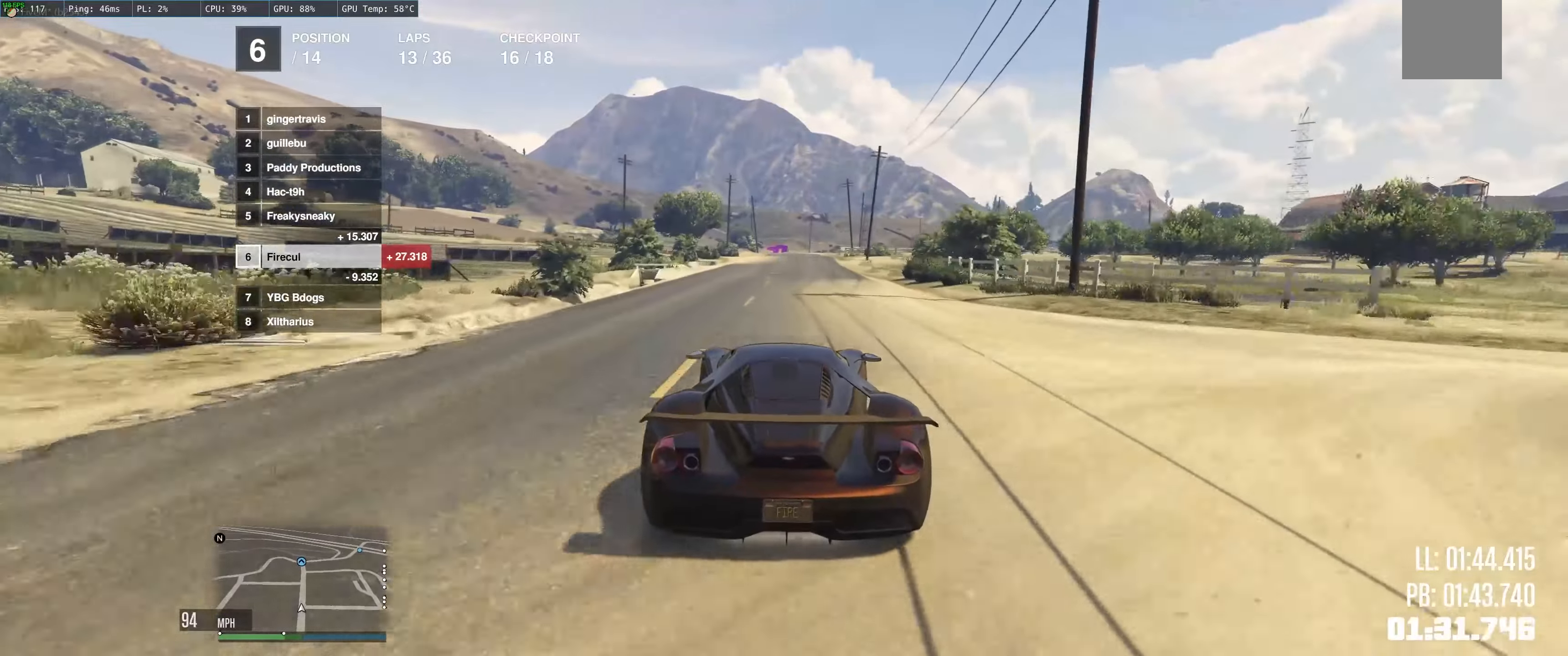
{"buttons": ["R2"], "left_stick": "up", "right_stick": "center", "events": []}
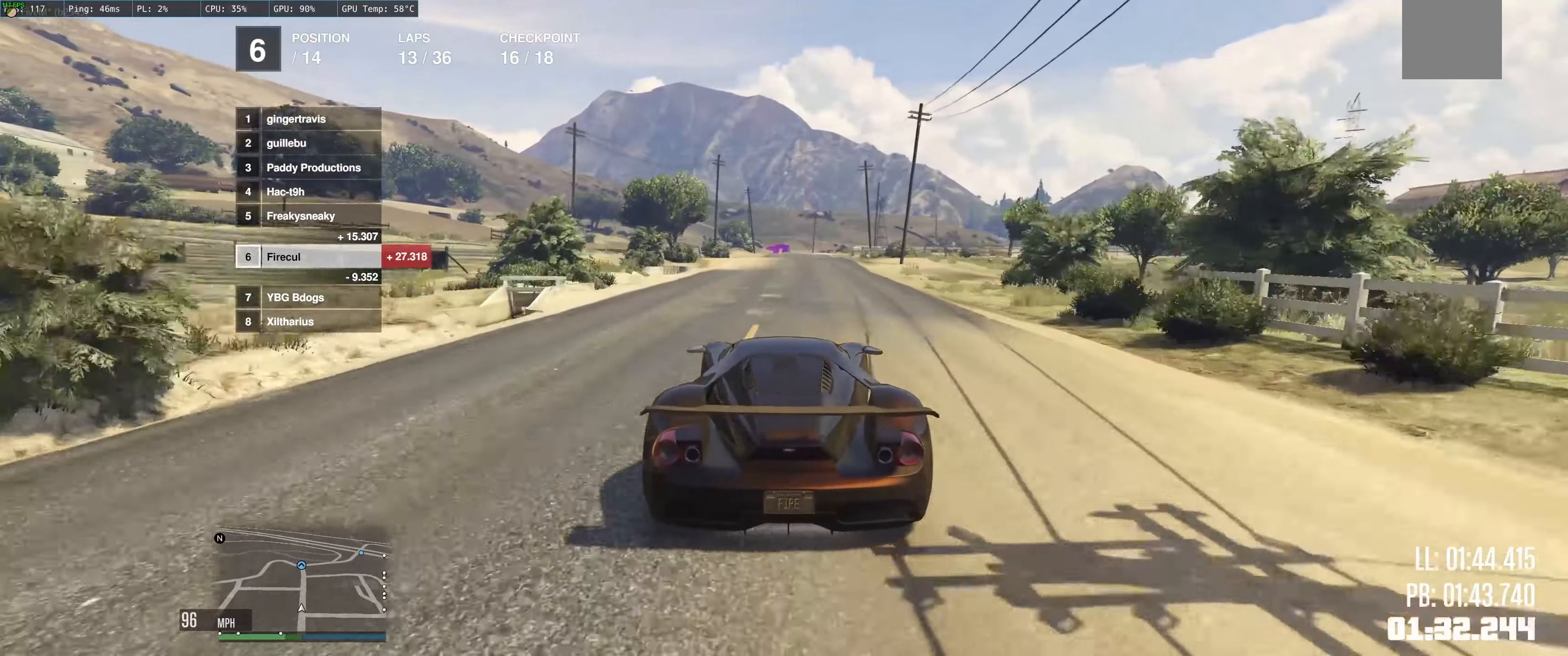
{"buttons": ["R2"], "left_stick": "up", "right_stick": "center", "events": [[234, "X", "down"], [300, "X", "up"]]}
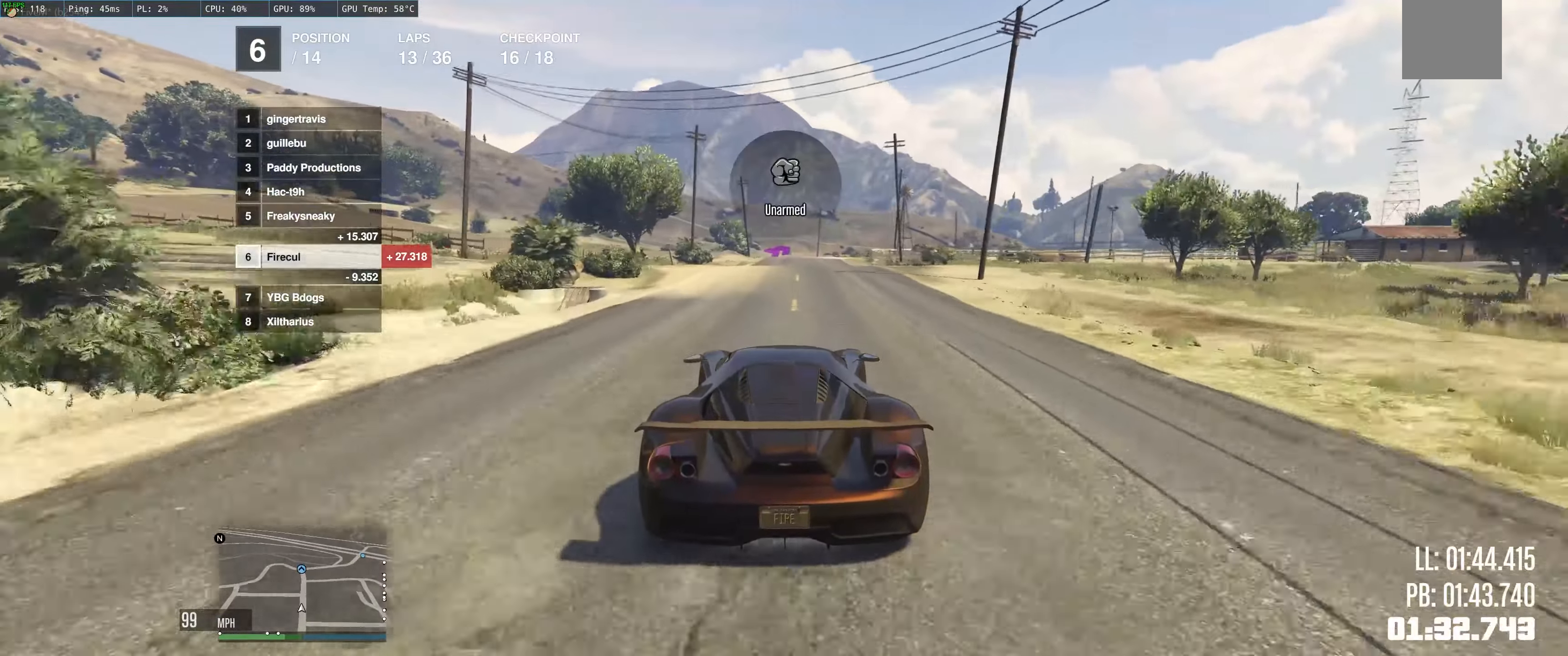
{"buttons": ["R2"], "left_stick": "center", "right_stick": "center", "events": [[484, "left_stick", "center"]]}
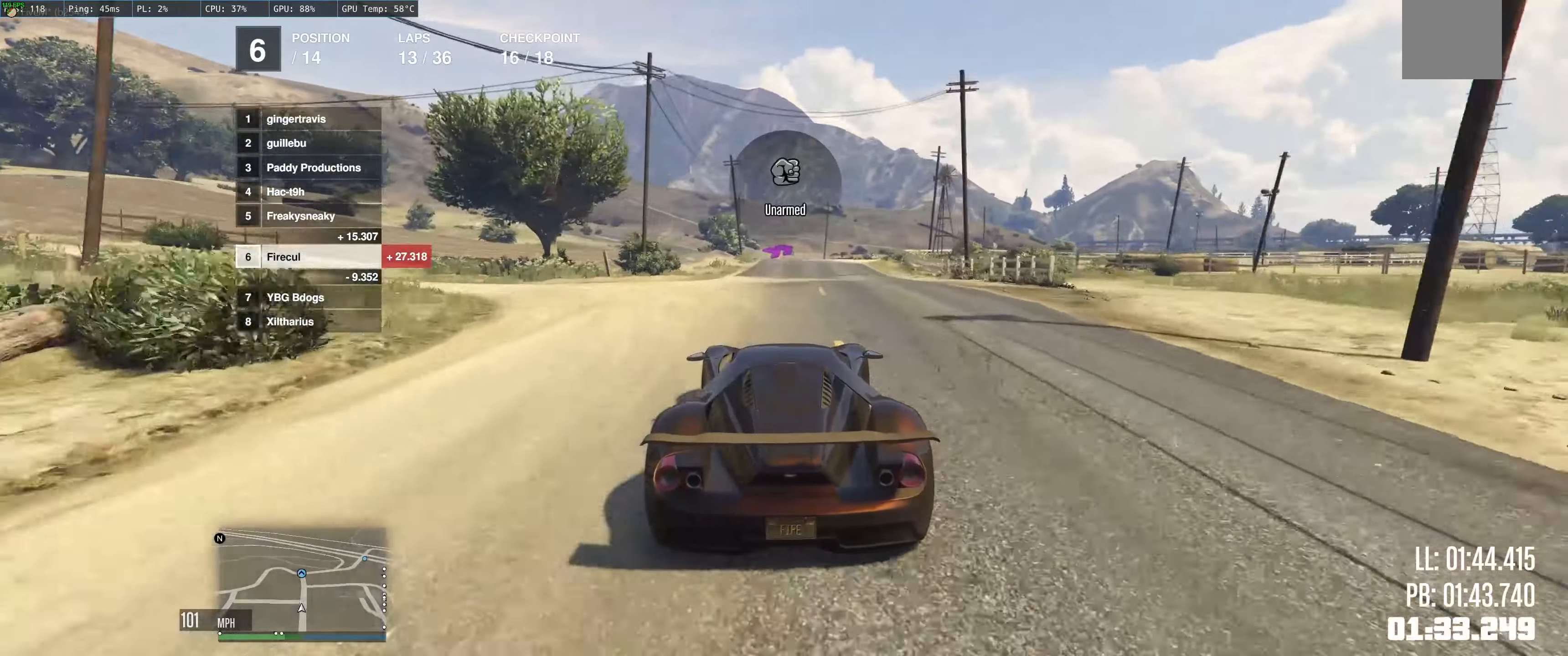
{"buttons": ["R2"], "left_stick": "center", "right_stick": "center", "events": [[234, "left_stick", "up-left"], [250, "L2", "down"], [417, "L2", "up"], [467, "left_stick", "center"]]}
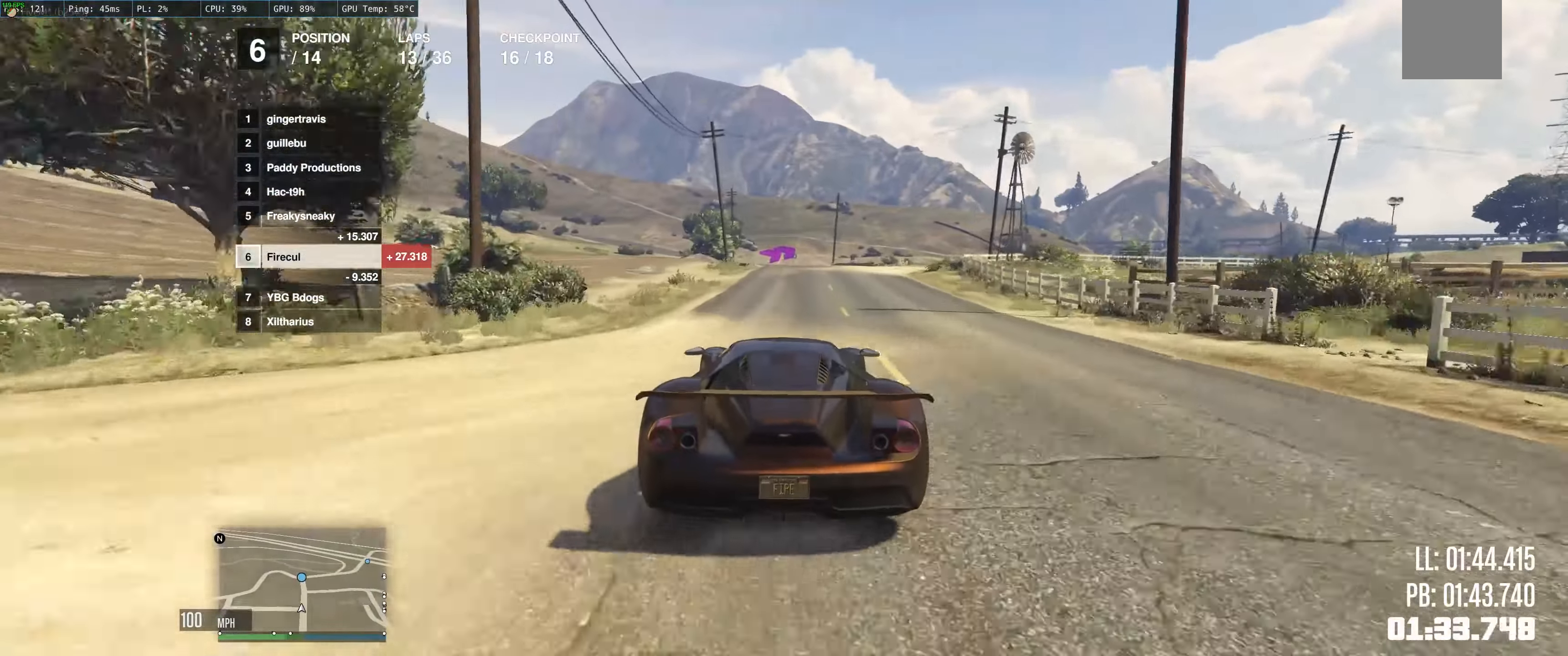
{"buttons": ["R2"], "left_stick": "up-left", "right_stick": "center", "events": [[34, "left_stick", "up-left"]]}
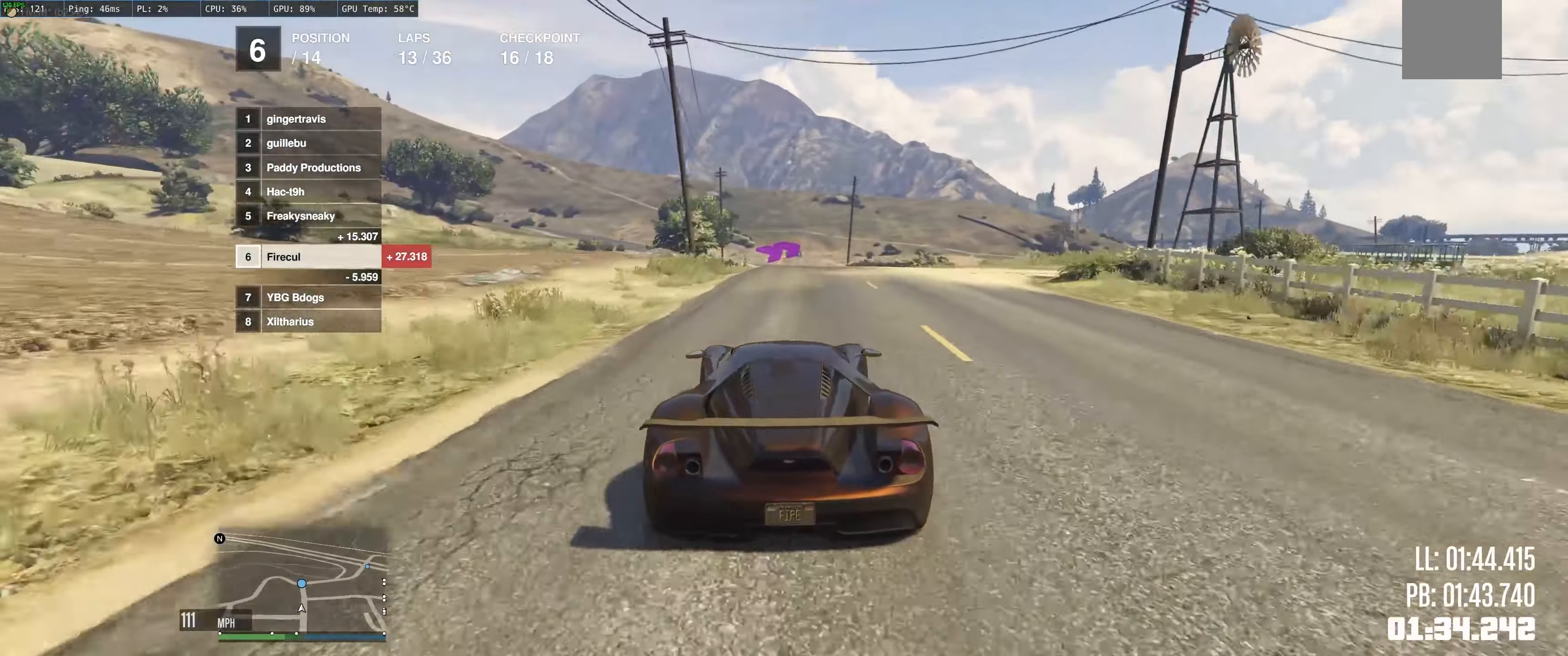
{"buttons": ["R2"], "left_stick": "right", "right_stick": "center", "events": [[34, "left_stick", "left"], [200, "left_stick", "center"], [334, "left_stick", "right"]]}
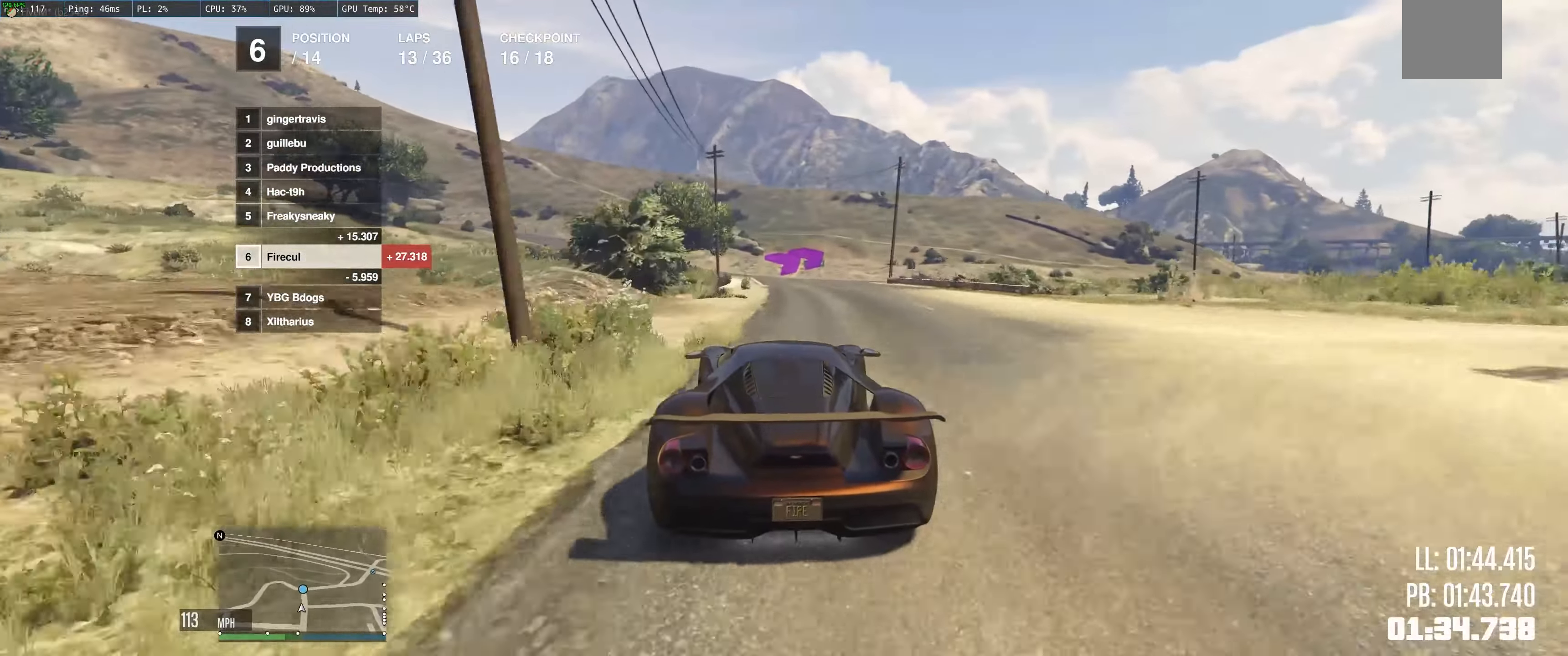
{"buttons": ["L2"], "left_stick": "up", "right_stick": "center", "events": [[67, "left_stick", "up-right"], [250, "R2", "up"], [284, "L2", "down"], [434, "left_stick", "up"]]}
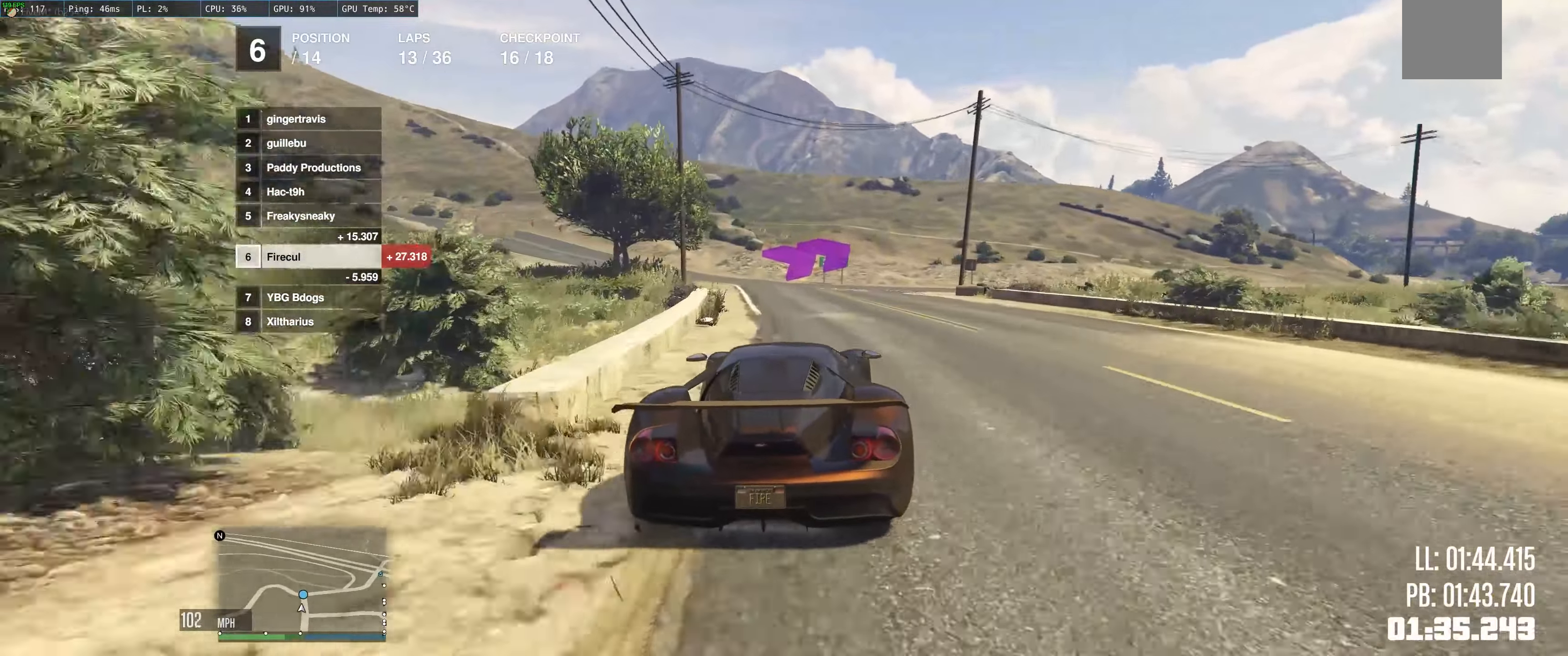
{"buttons": ["L2"], "left_stick": "right", "right_stick": "center", "events": [[84, "left_stick", "up-right"], [334, "left_stick", "right"]]}
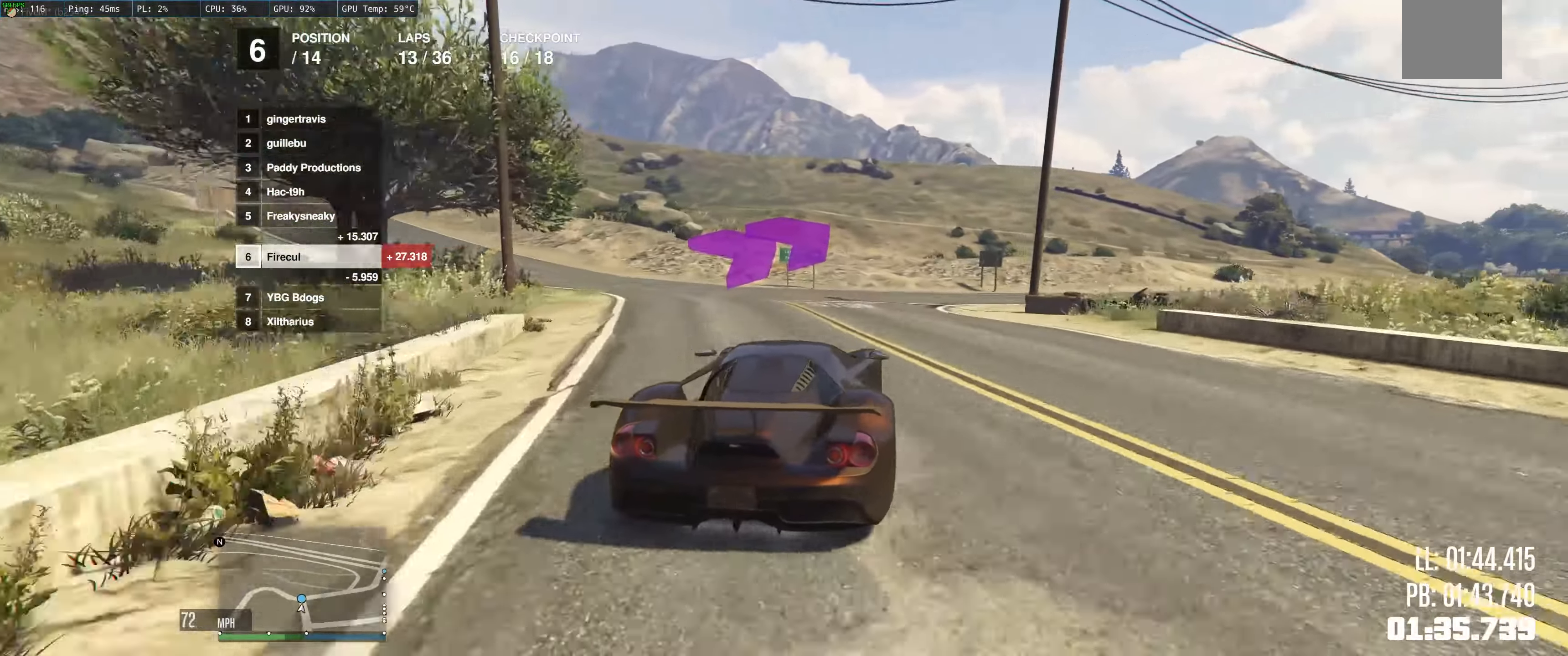
{"buttons": ["R2"], "left_stick": "right", "right_stick": "center", "events": [[117, "L2", "up"], [267, "R2", "down"]]}
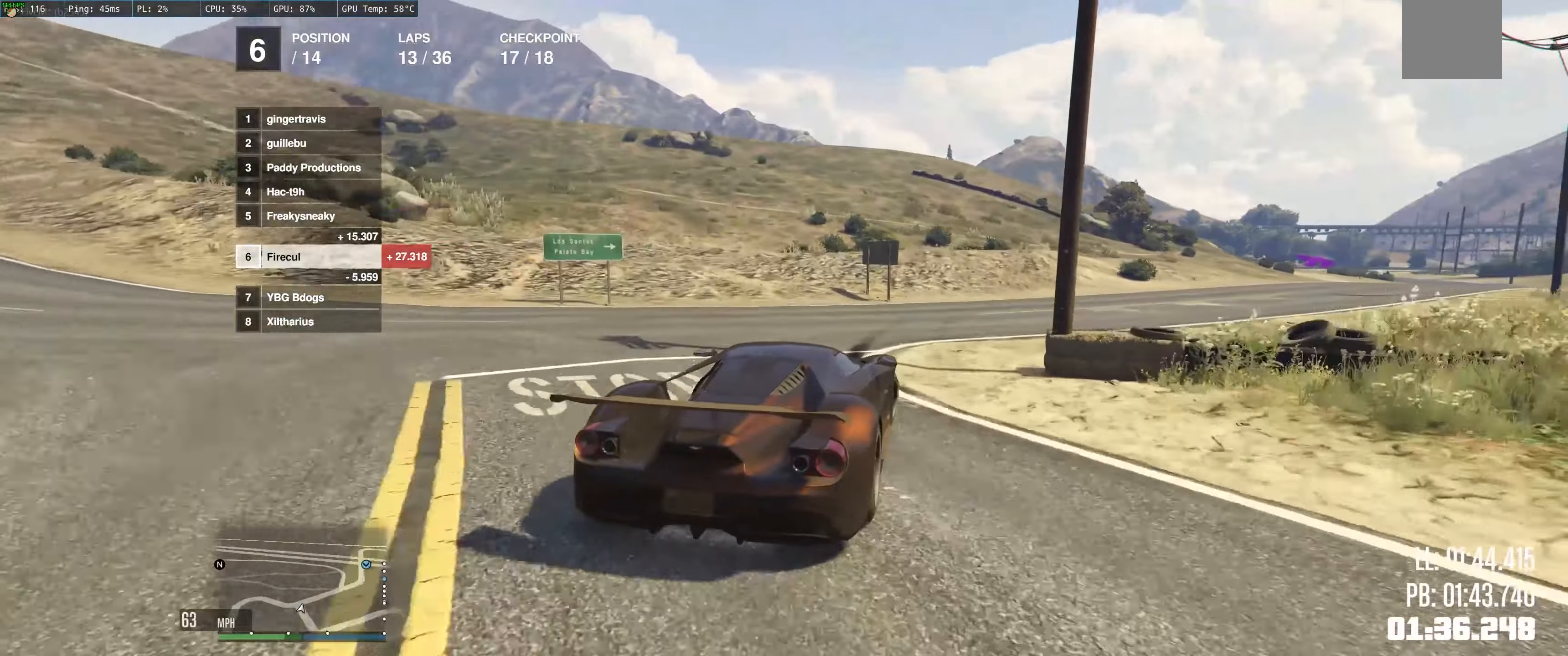
{"buttons": ["R2"], "left_stick": "right", "right_stick": "center", "events": [[300, "left_stick", "up"], [483, "left_stick", "right"]]}
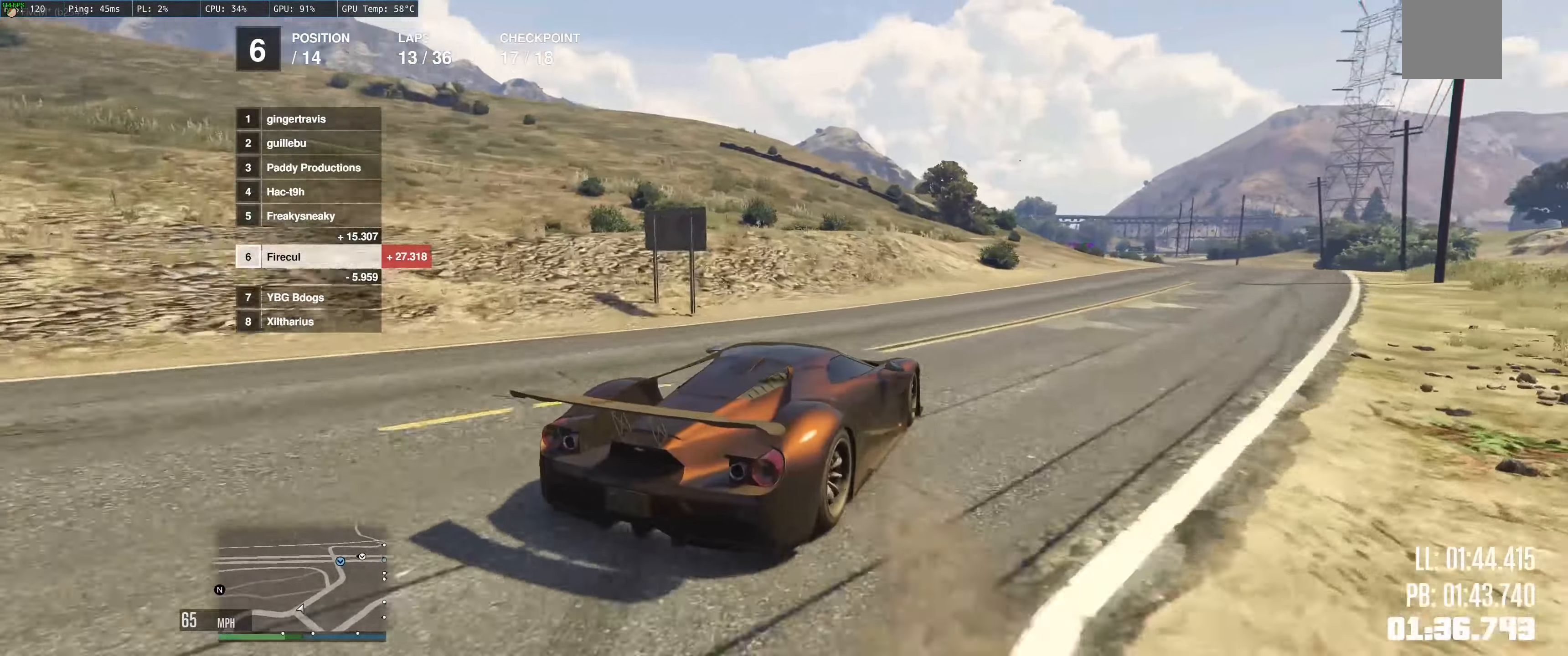
{"buttons": ["R2"], "left_stick": "center", "right_stick": "center", "events": [[150, "left_stick", "up-left"], [266, "left_stick", "right"], [450, "left_stick", "center"]]}
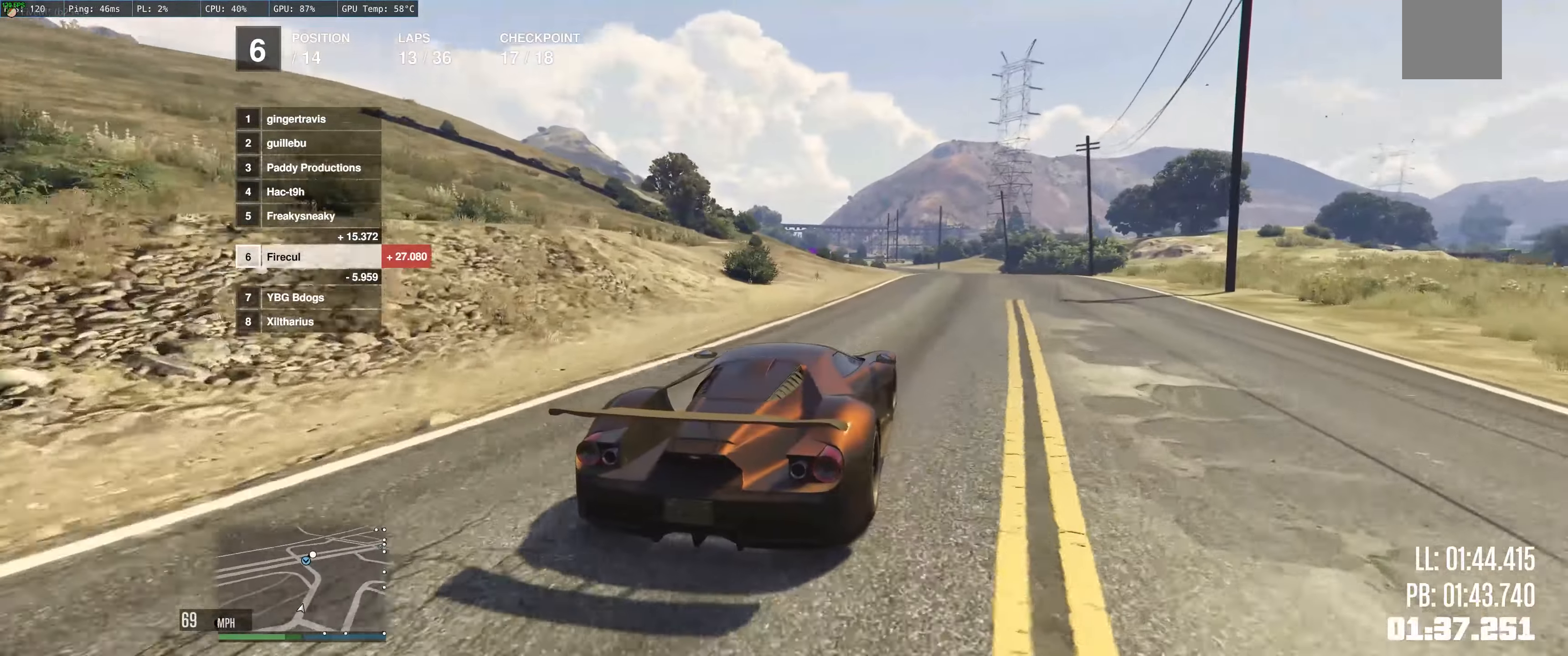
{"buttons": ["R2"], "left_stick": "up-left", "right_stick": "center", "events": [[33, "left_stick", "up-left"], [150, "left_stick", "right"], [300, "left_stick", "center"], [383, "left_stick", "up-left"]]}
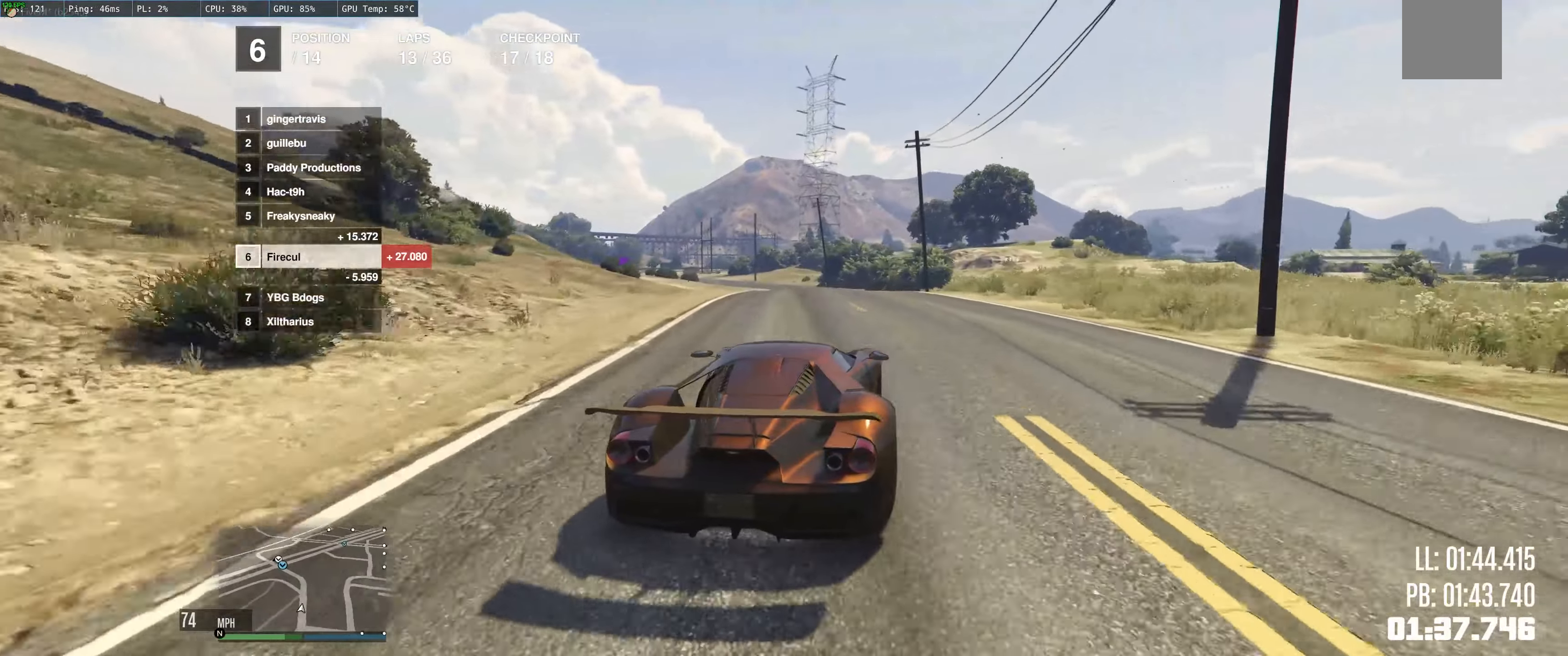
{"buttons": ["R2"], "left_stick": "up-left", "right_stick": "center", "events": [[333, "left_stick", "center"], [466, "left_stick", "up-left"]]}
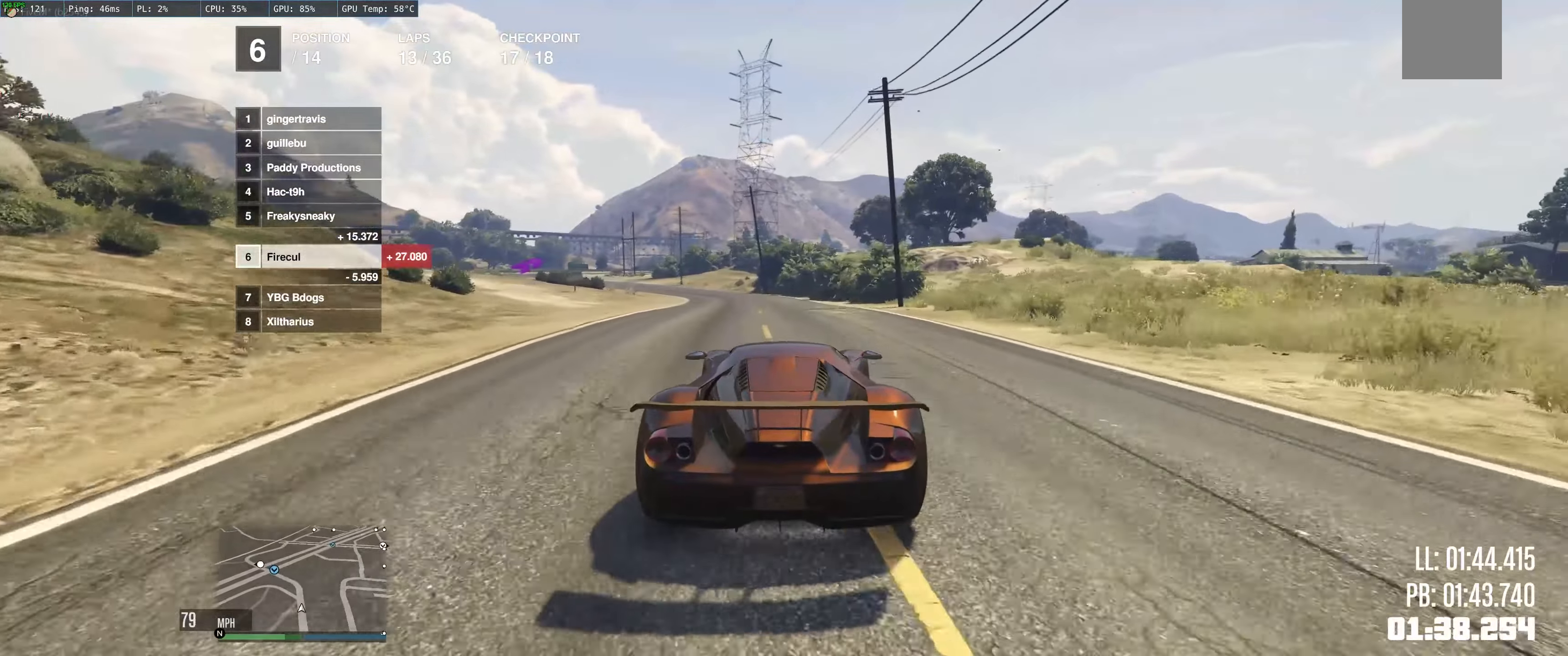
{"buttons": ["R2"], "left_stick": "up-left", "right_stick": "center", "events": [[16, "left_stick", "left"], [116, "left_stick", "center"], [416, "left_stick", "up-left"]]}